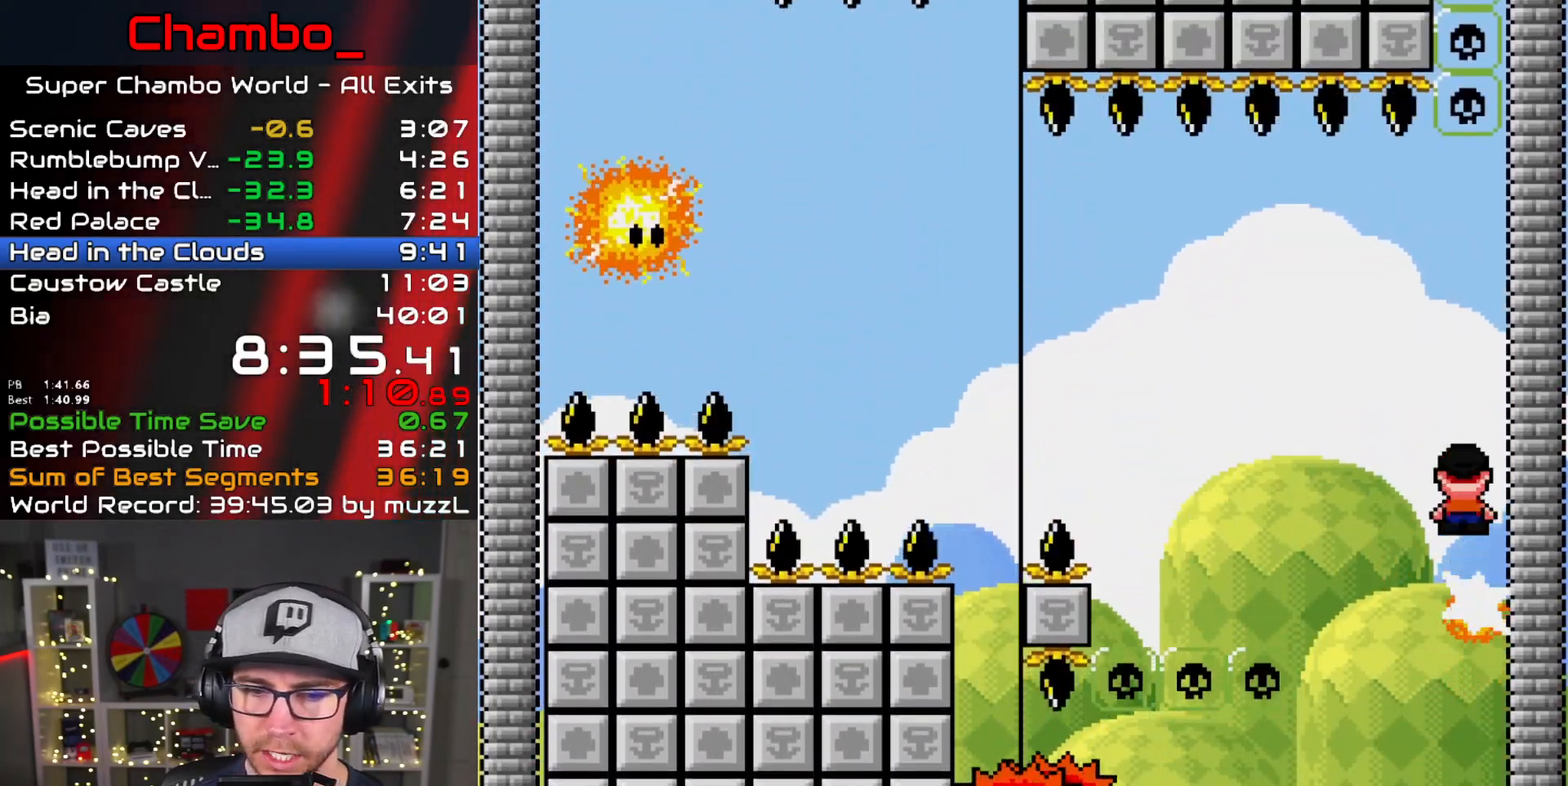
Gameplay with a controller (Nintendo layout); each line is a JSON object with the inputs held at the frame after it (dt_ms = milliseconds from this image to that frame). "events" lists button and stick changes between this image and that frame as [ms after this image, input, new state], when the widget could be followed in between. Not read: A L1 L3 R1 R3 SELECT START.
{"dt_ms": 1000, "buttons": ["X", "DPAD_LEFT"]}
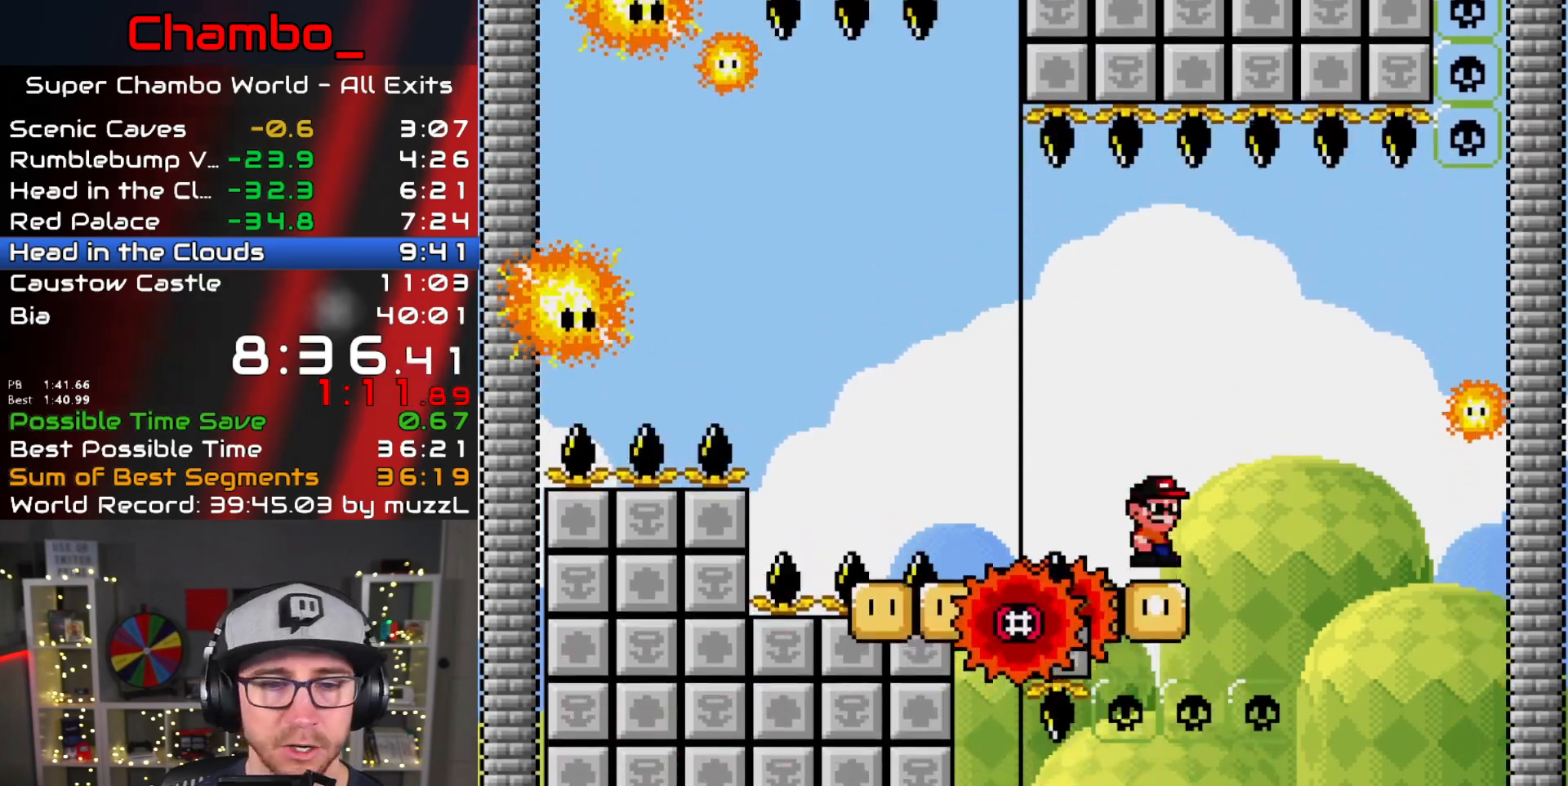
{"dt_ms": 500, "buttons": ["X", "DPAD_LEFT"], "events": []}
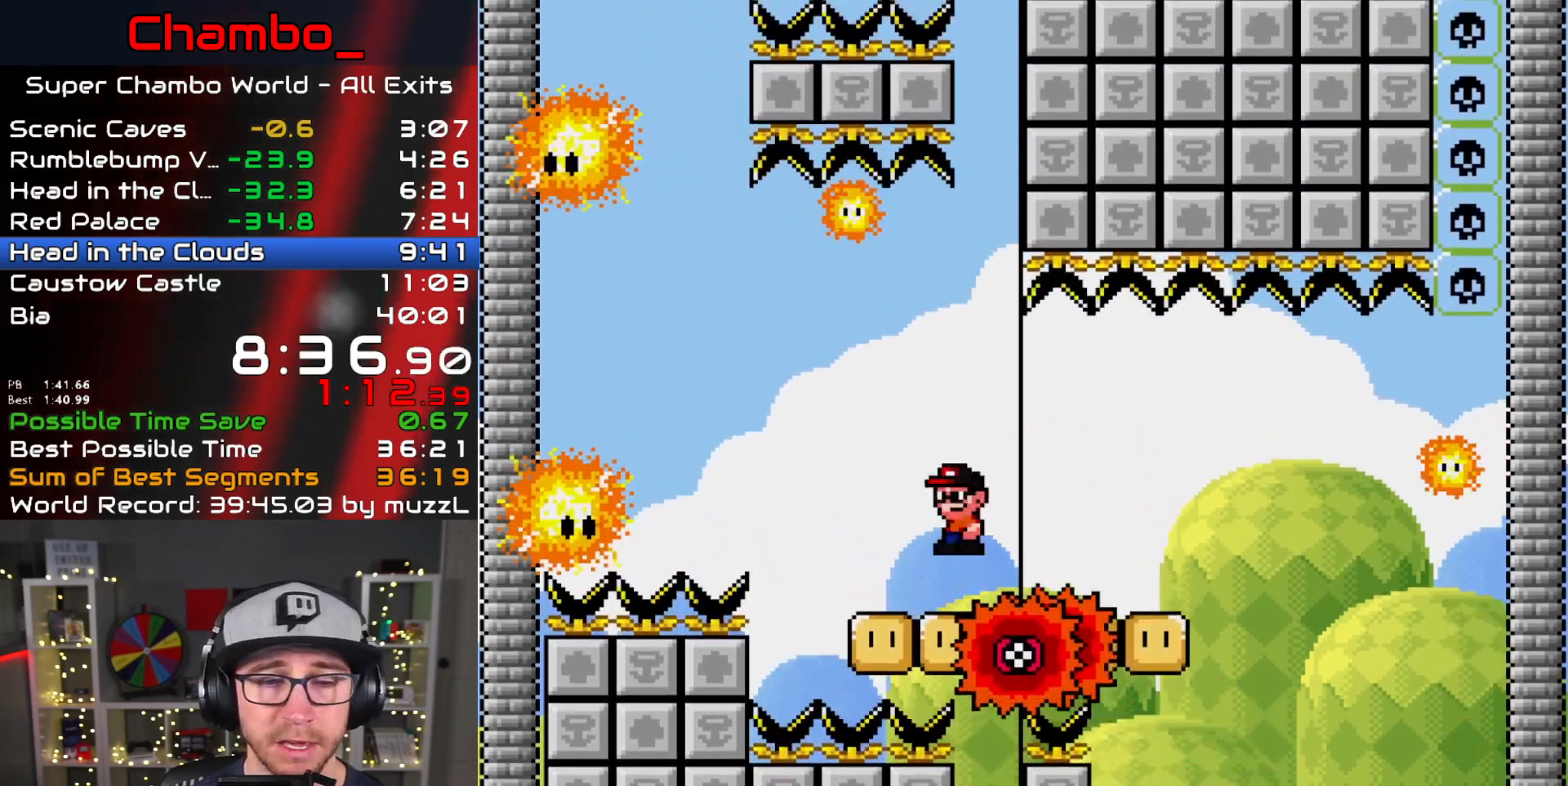
{"dt_ms": 500, "buttons": ["X"]}
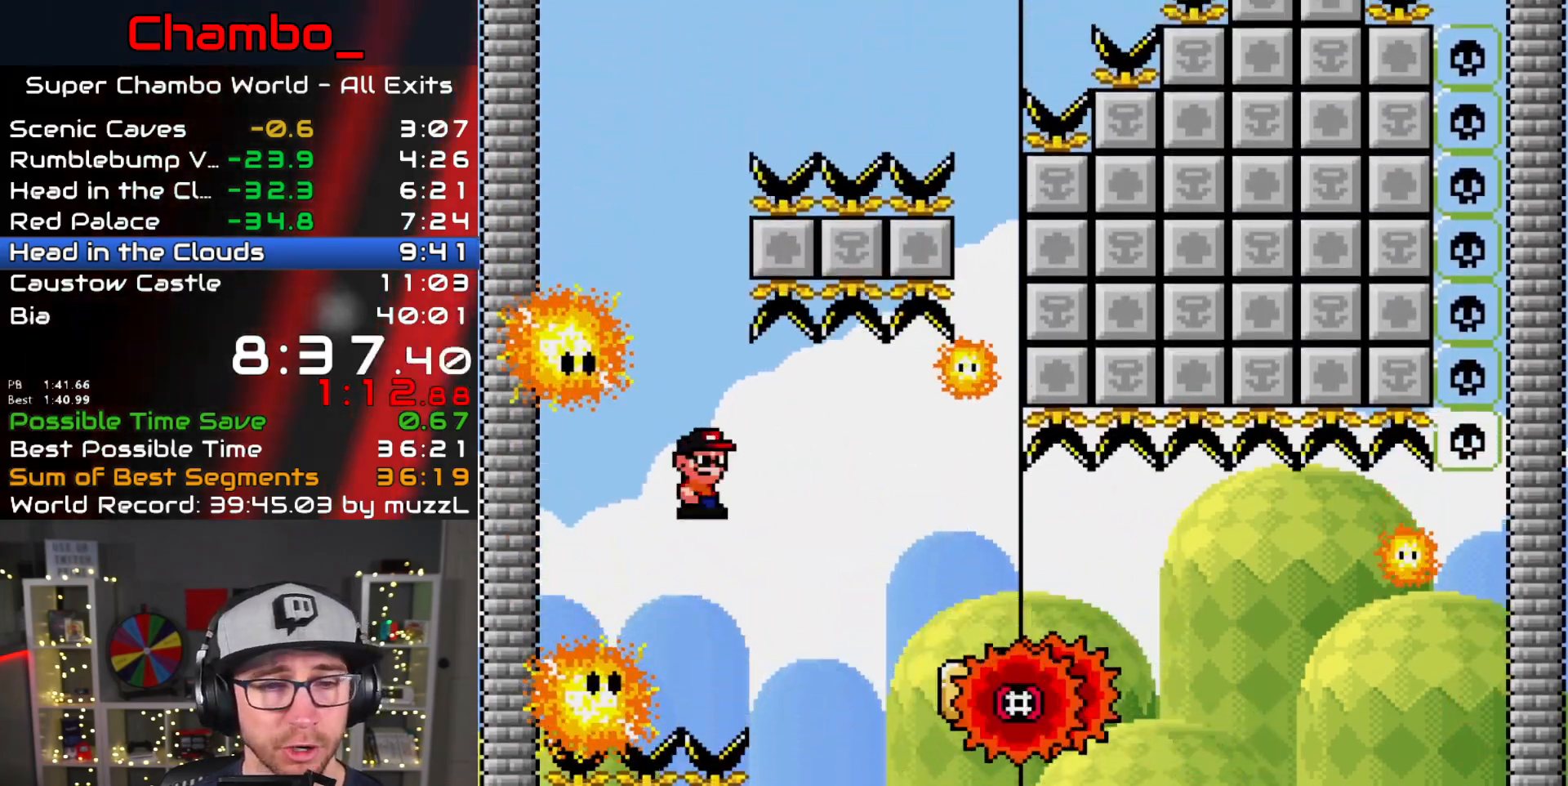
{"dt_ms": 500, "buttons": ["X", "DPAD_LEFT"], "events": [[33, "DPAD_RIGHT", "down"], [350, "DPAD_DOWN", "down"], [350, "DPAD_RIGHT", "up"], [367, "DPAD_DOWN", "up"], [367, "DPAD_LEFT", "down"]]}
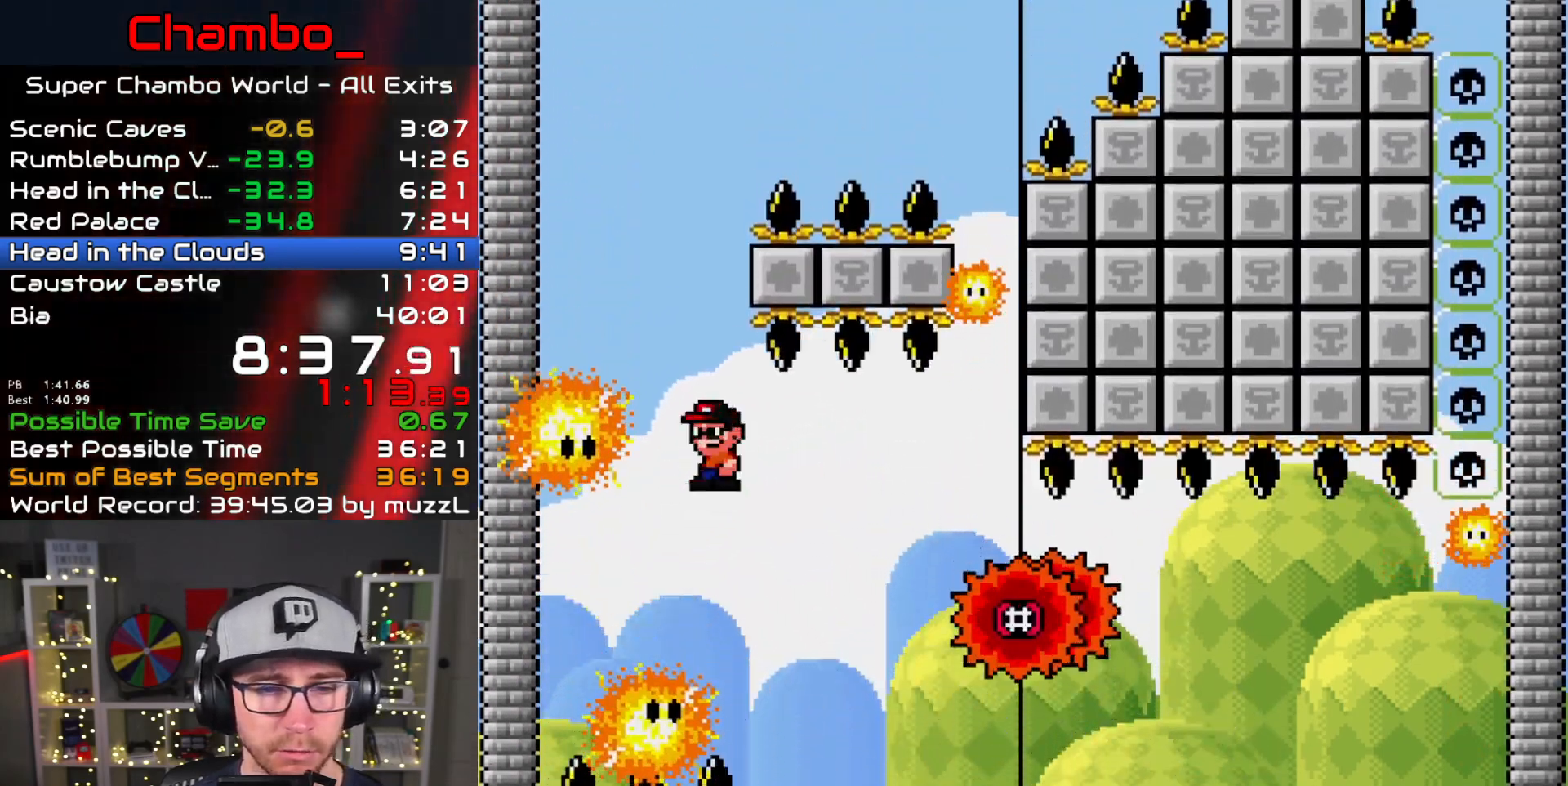
{"dt_ms": 500, "buttons": ["X", "DPAD_RIGHT"]}
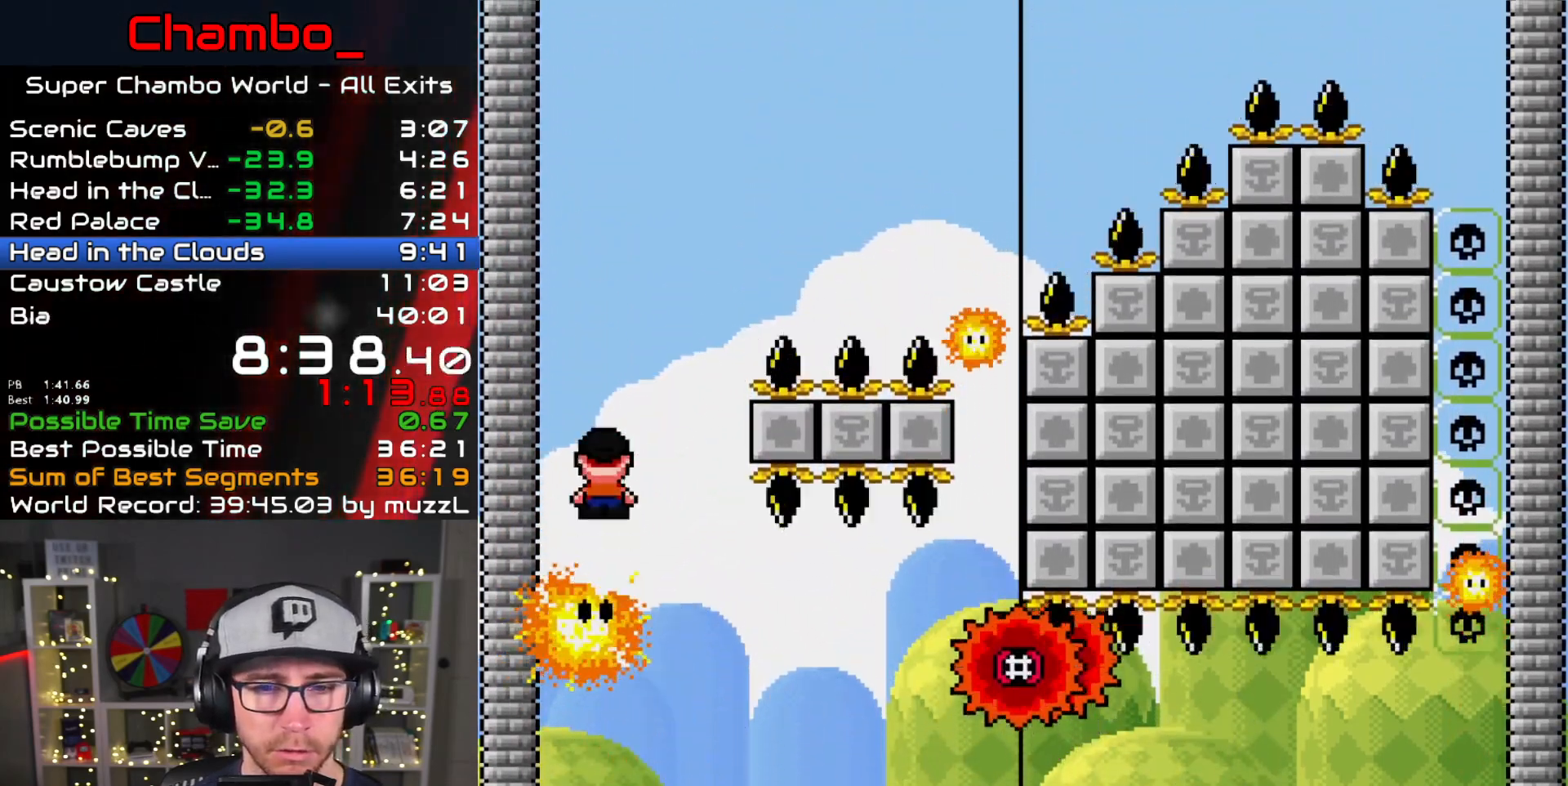
{"dt_ms": 500, "buttons": ["X", "DPAD_RIGHT"], "events": []}
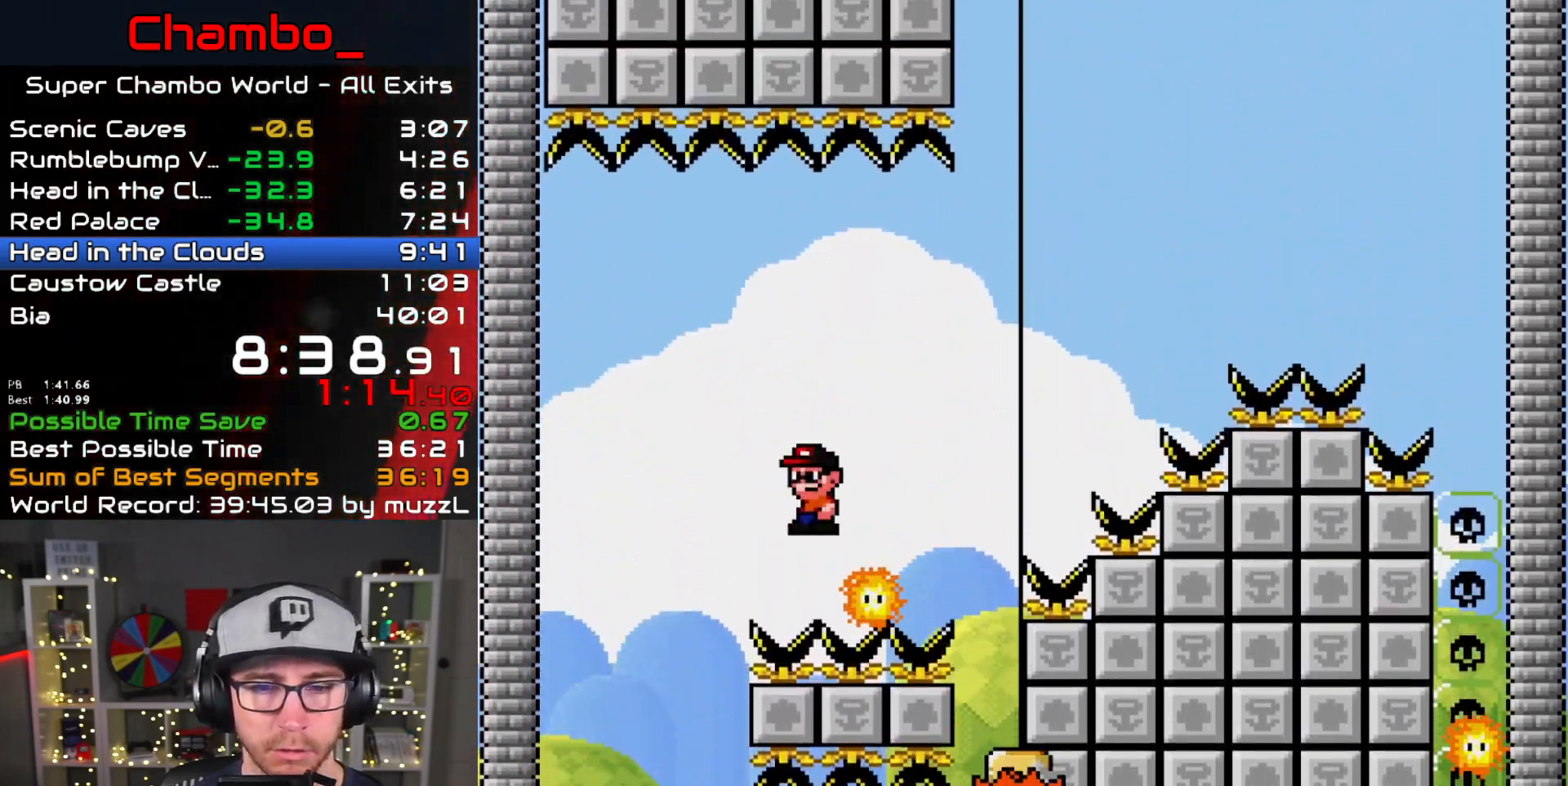
{"dt_ms": 500, "buttons": ["X", "DPAD_RIGHT"]}
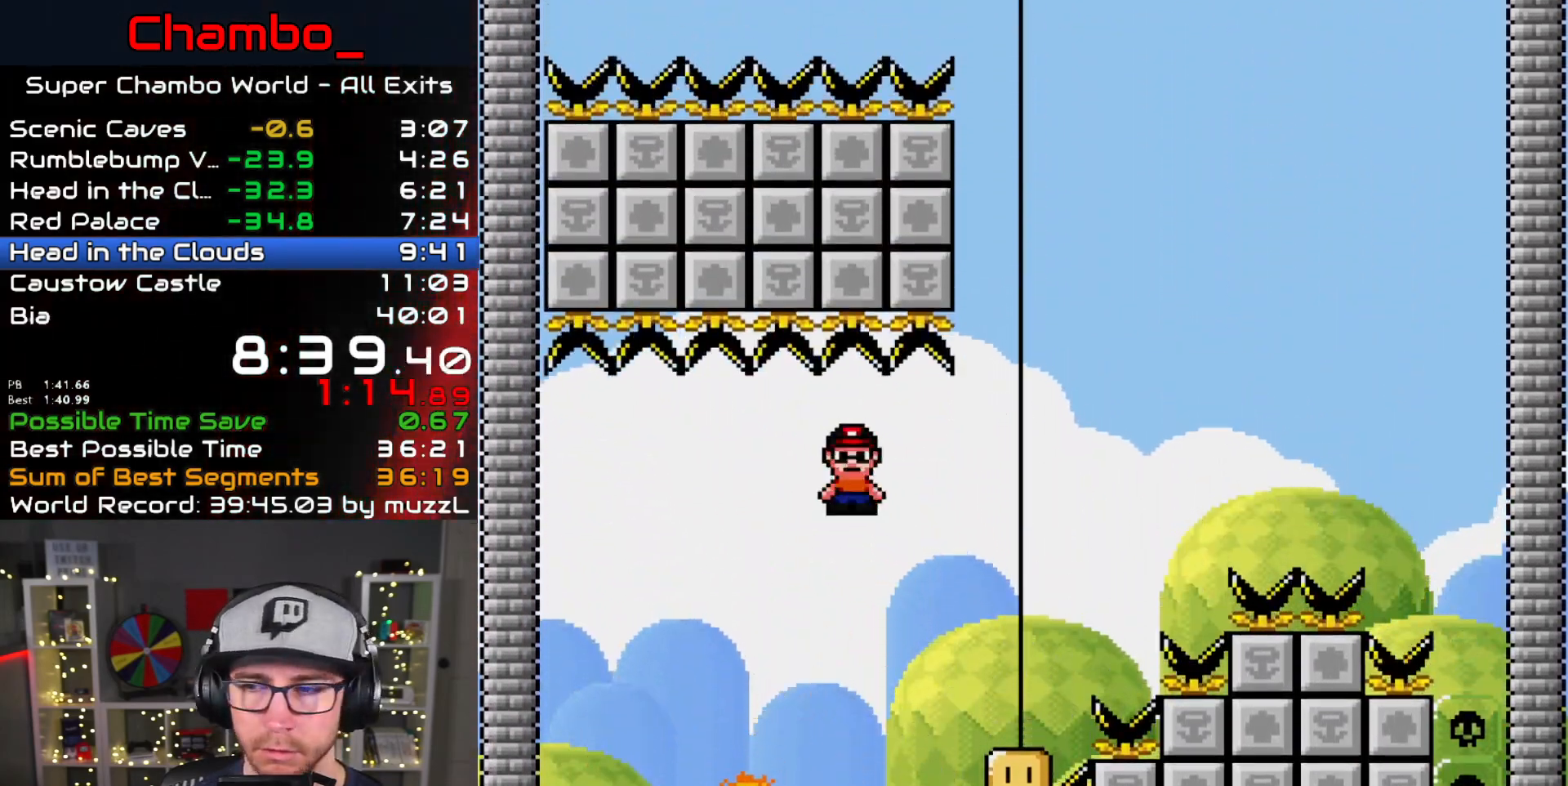
{"dt_ms": 1000, "buttons": ["X", "DPAD_RIGHT"]}